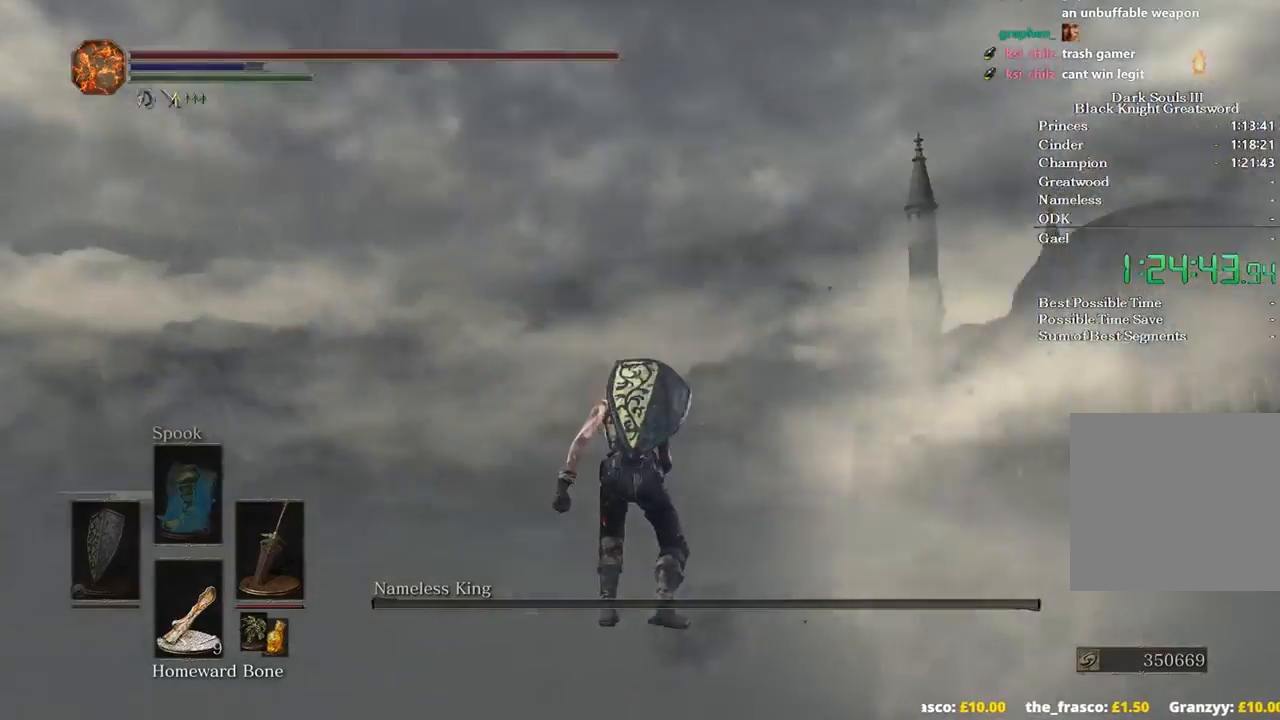
Gameplay with a controller (Xbox layout); each line is a JSON object with the inputs held at the frame after it. "events" lists button and stick changes between this image and that frame as [ms after this image, input, new state], when the widget could be followed in between.
{"buttons": [], "left_stick": "center", "right_stick": "center", "events": [[333, "right_stick", "center"]]}
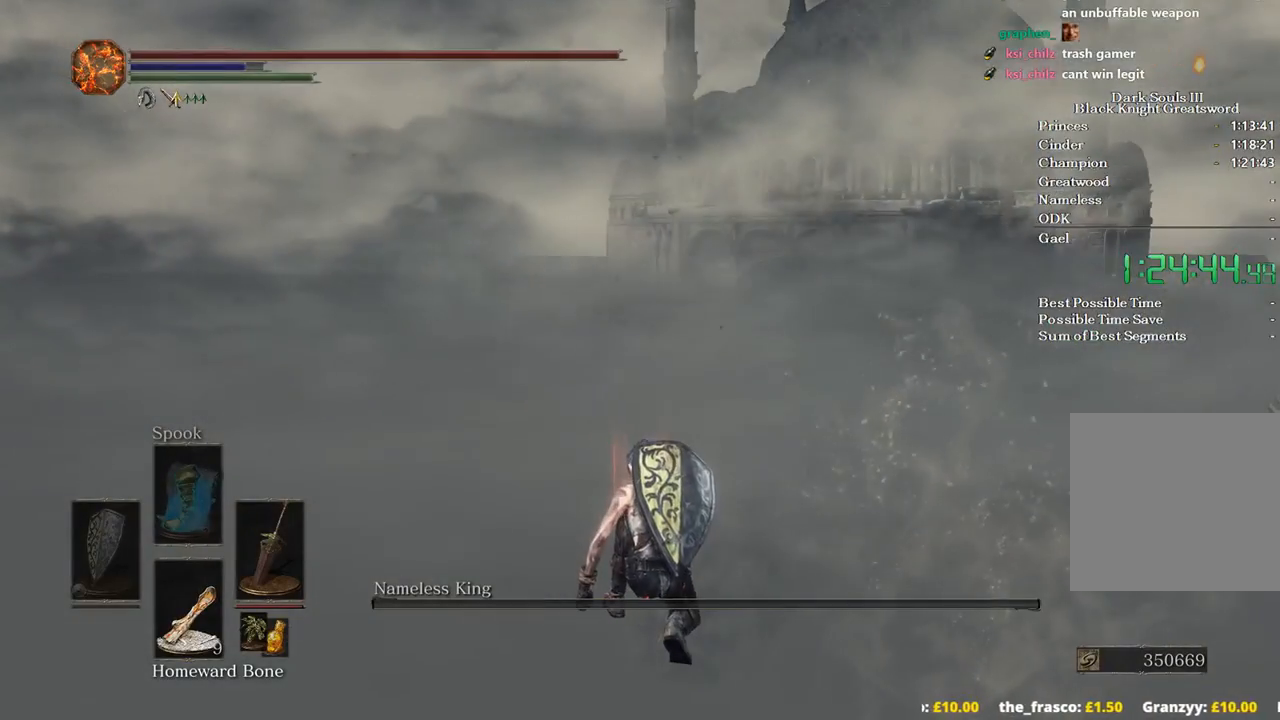
{"buttons": [], "left_stick": "center", "right_stick": "center", "events": []}
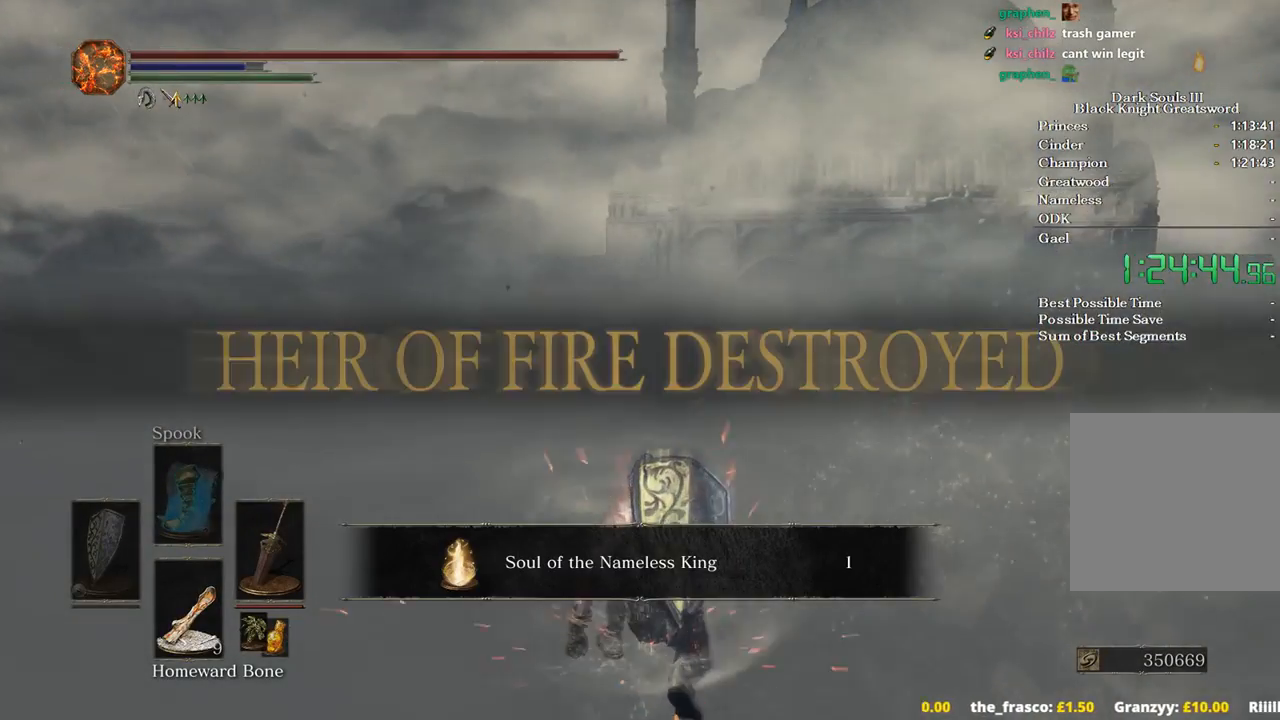
{"buttons": [], "left_stick": "center", "right_stick": "center", "events": []}
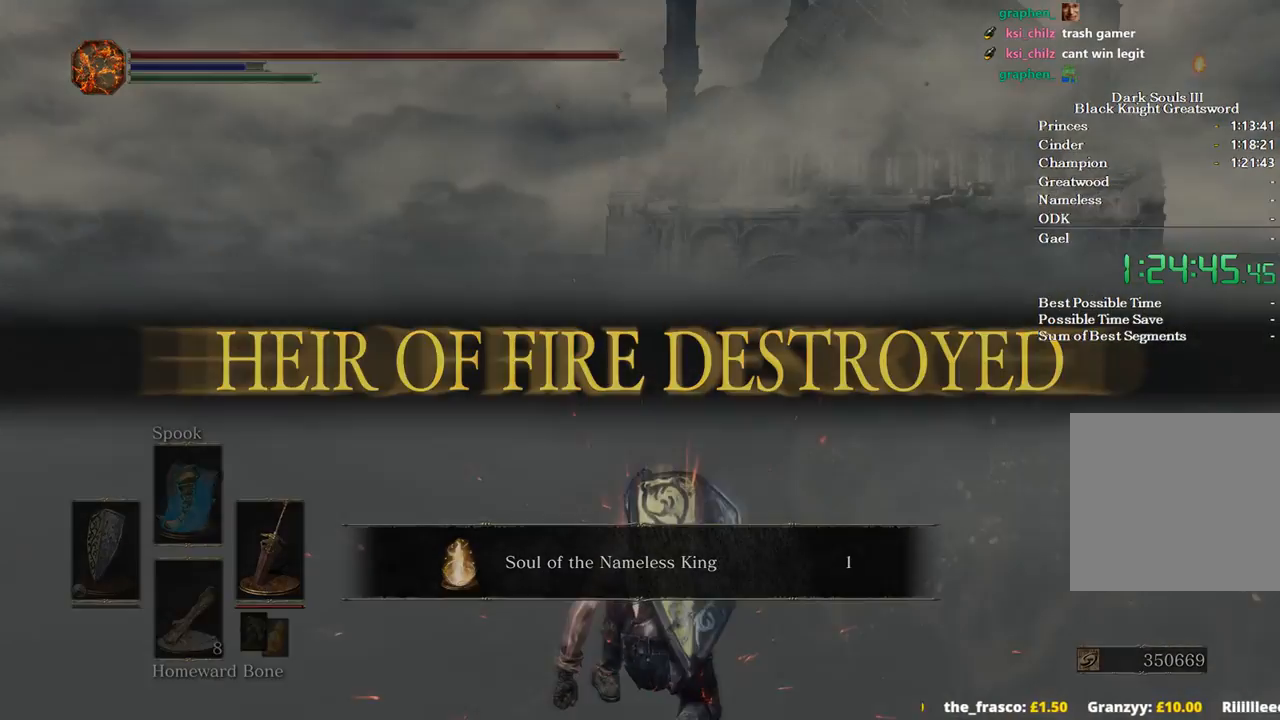
{"buttons": ["SELECT"], "left_stick": "center", "right_stick": "center", "events": [[467, "SELECT", "down"]]}
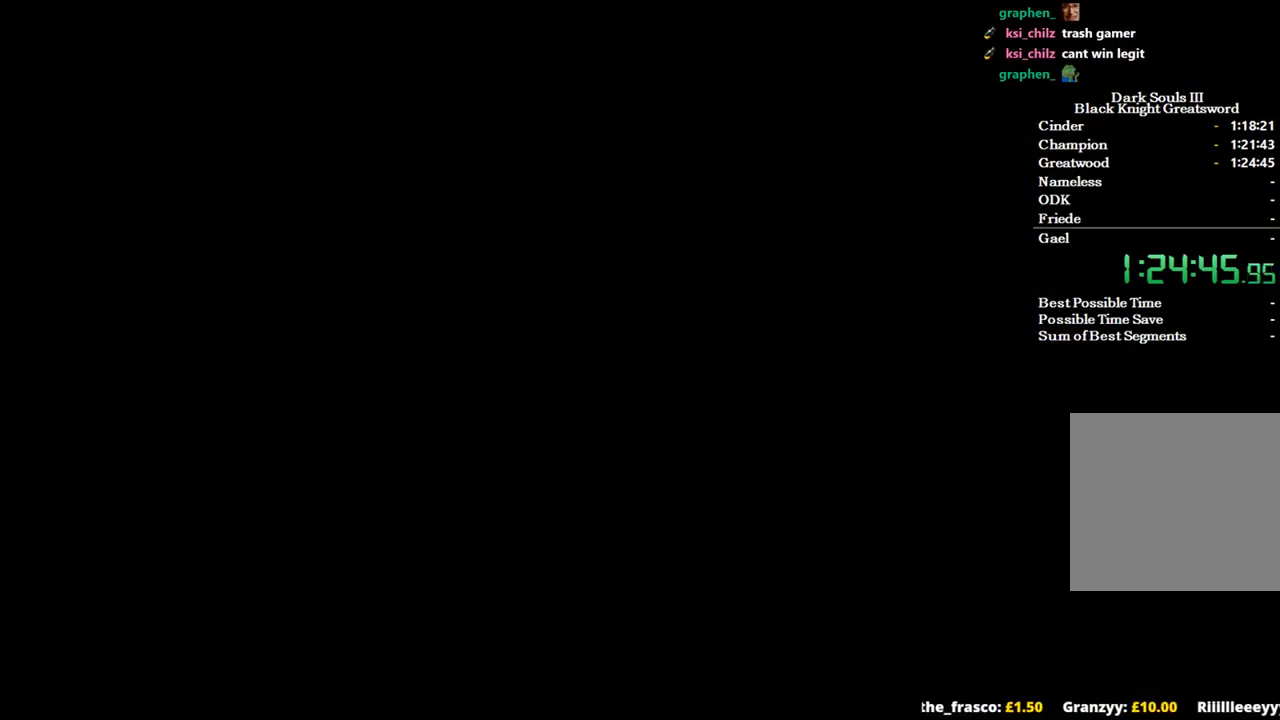
{"buttons": [], "left_stick": "center", "right_stick": "center", "events": [[100, "SELECT", "up"]]}
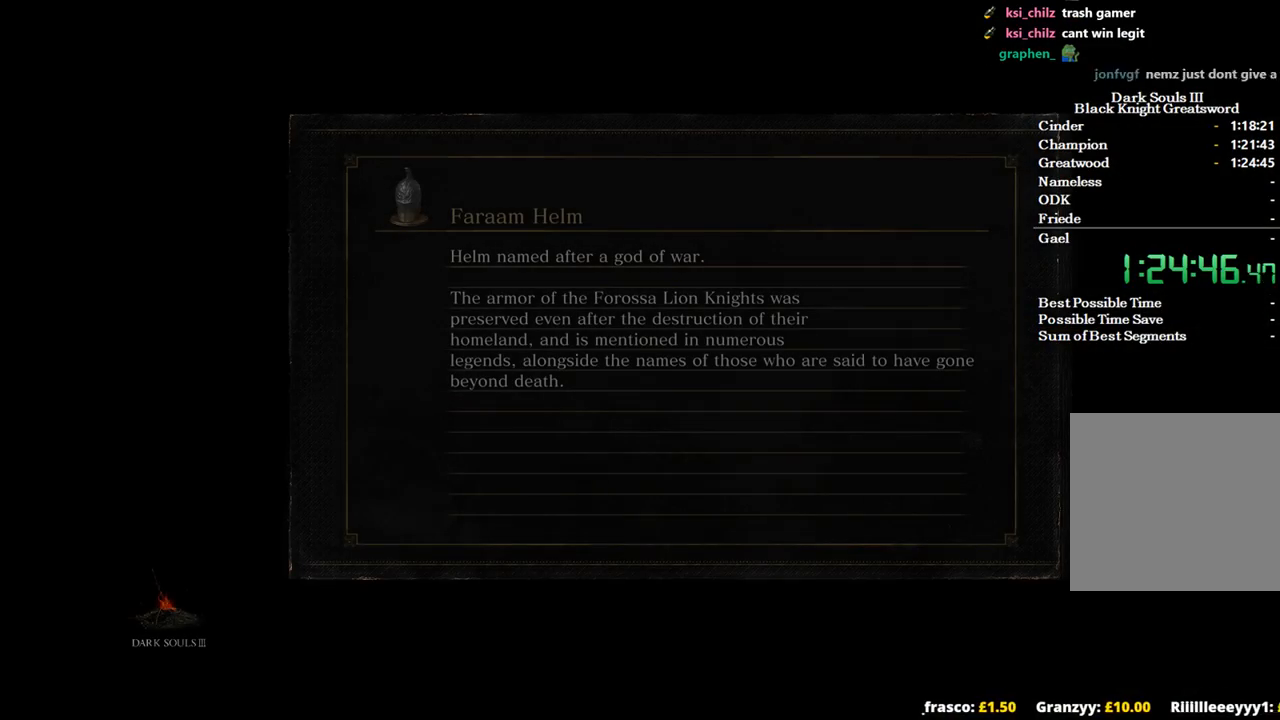
{"buttons": [], "left_stick": "center", "right_stick": "center", "events": []}
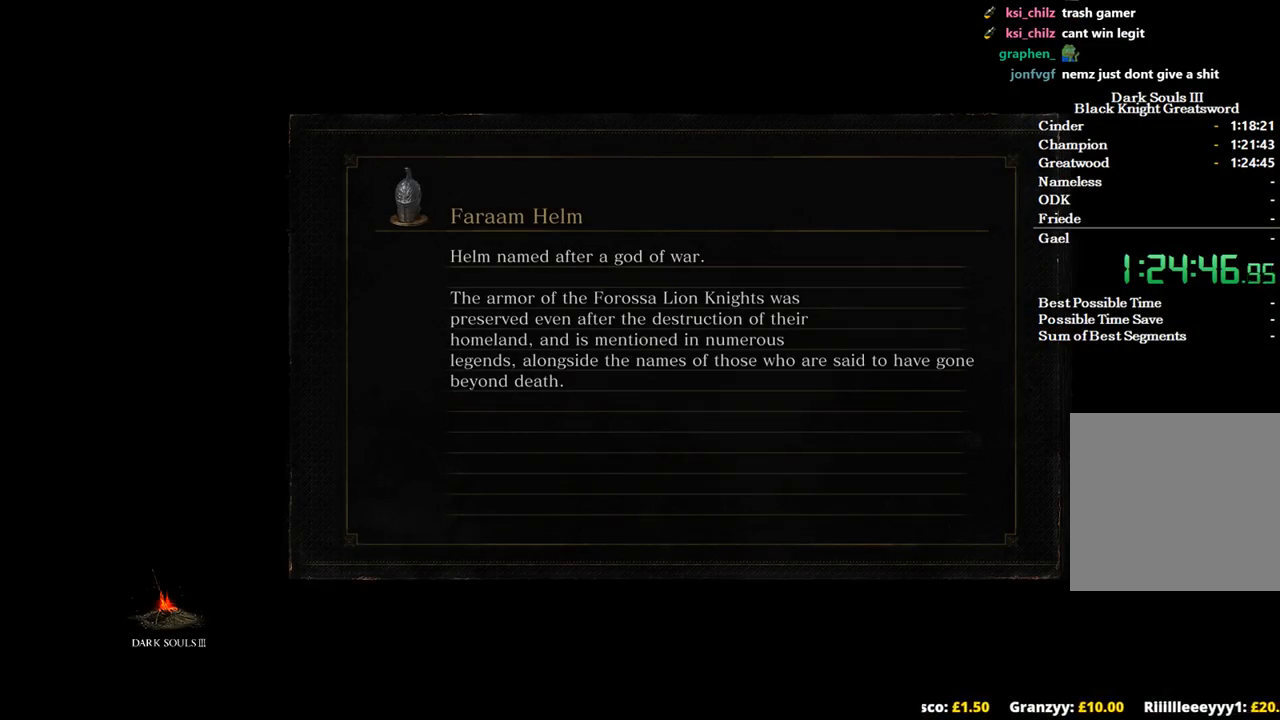
{"buttons": [], "left_stick": "up", "right_stick": "center", "events": [[433, "left_stick", "up"]]}
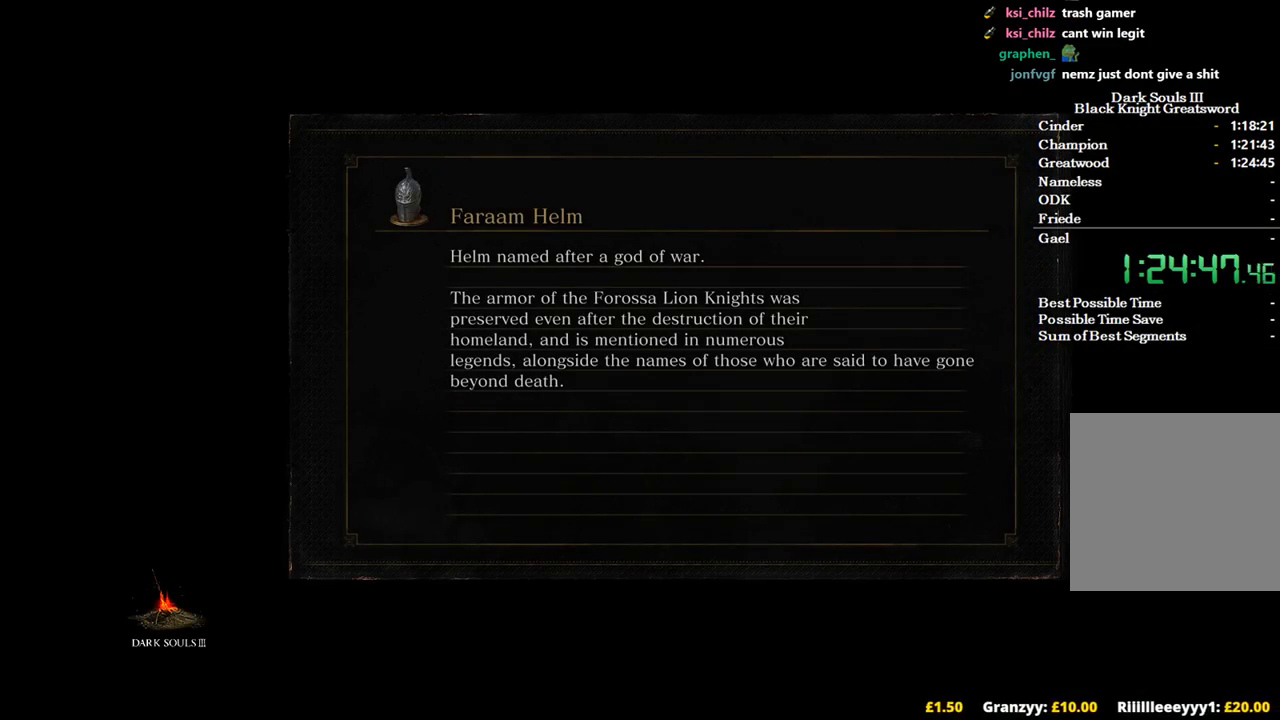
{"buttons": [], "left_stick": "up", "right_stick": "center", "events": []}
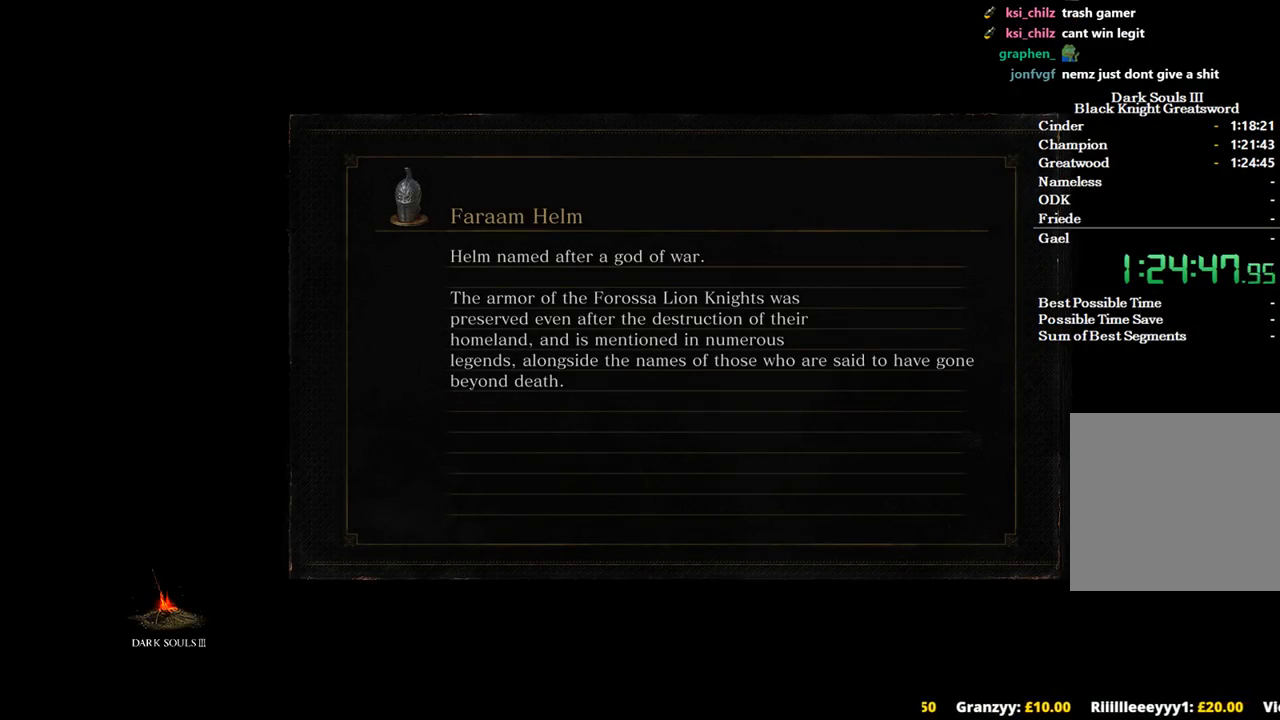
{"buttons": [], "left_stick": "up", "right_stick": "center", "events": [[233, "right_stick", "down"], [433, "right_stick", "center"]]}
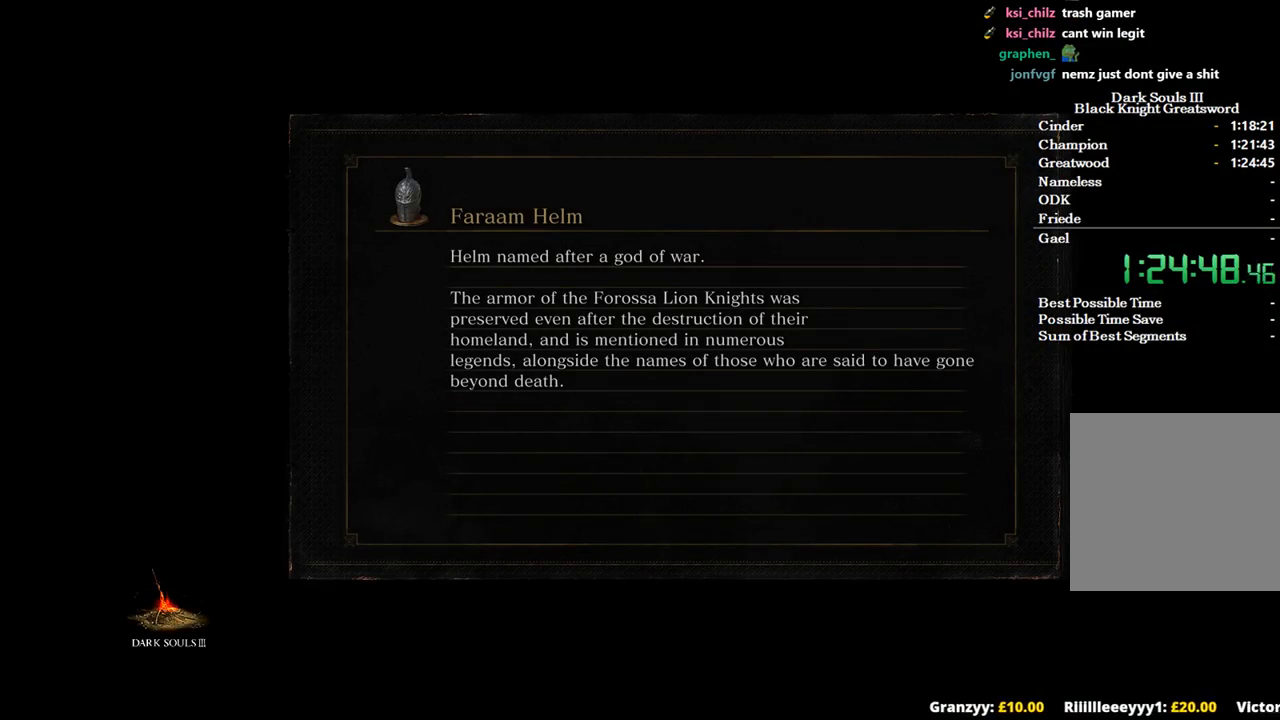
{"buttons": [], "left_stick": "up-right", "right_stick": "down-left", "events": [[33, "left_stick", "center"], [67, "right_stick", "down-left"], [133, "left_stick", "up"], [233, "right_stick", "up"], [300, "right_stick", "down-left"], [400, "left_stick", "up-right"]]}
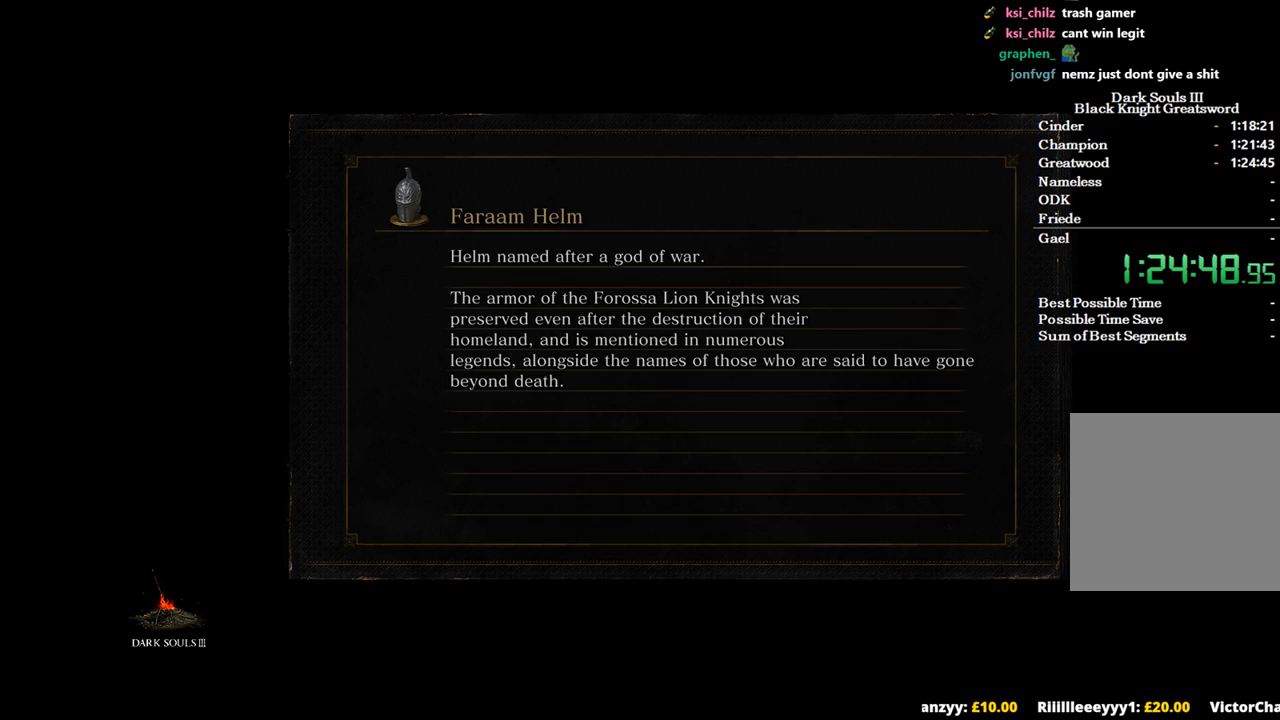
{"buttons": [], "left_stick": "up-right", "right_stick": "down-left", "events": []}
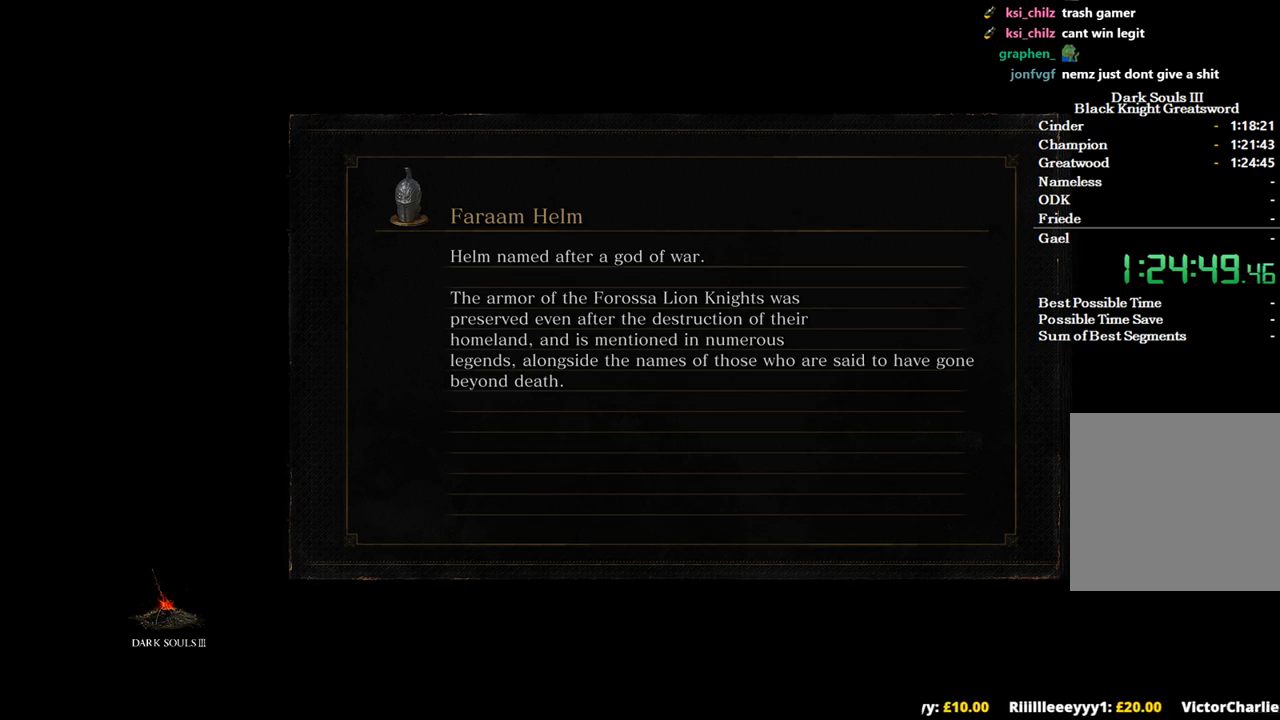
{"buttons": [], "left_stick": "up", "right_stick": "center", "events": [[33, "right_stick", "center"], [133, "left_stick", "up"]]}
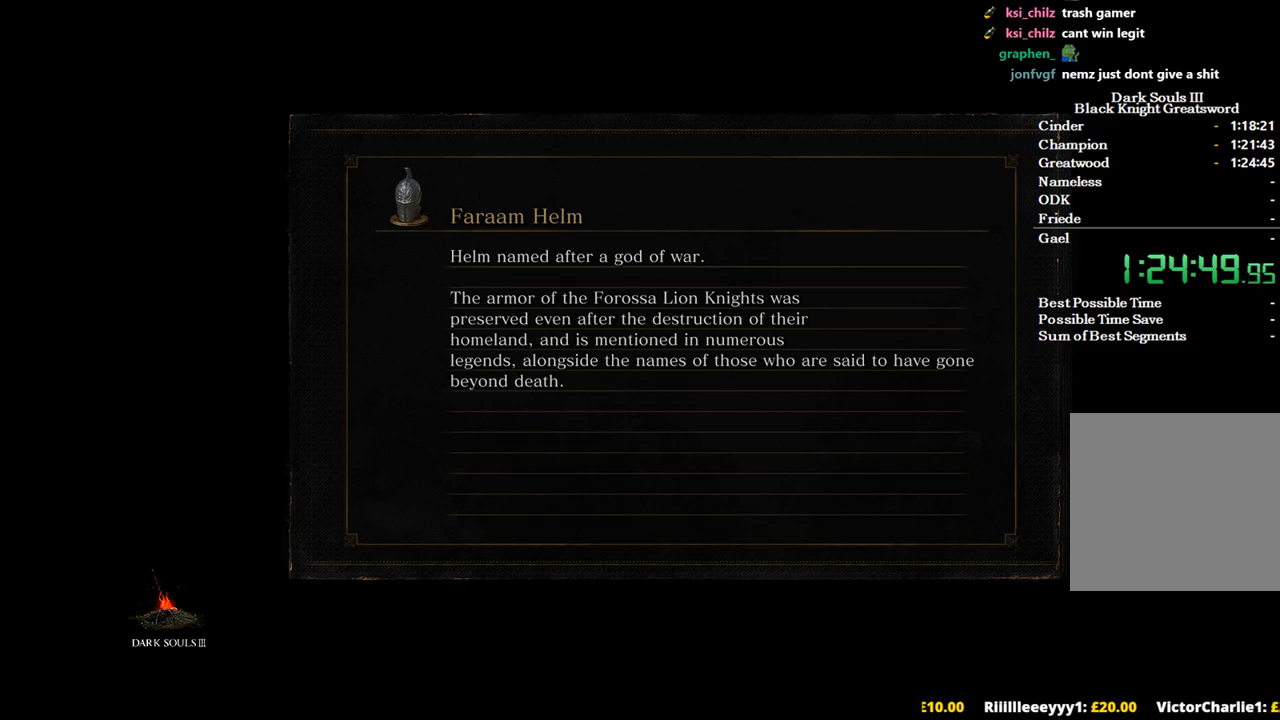
{"buttons": [], "left_stick": "up", "right_stick": "center", "events": []}
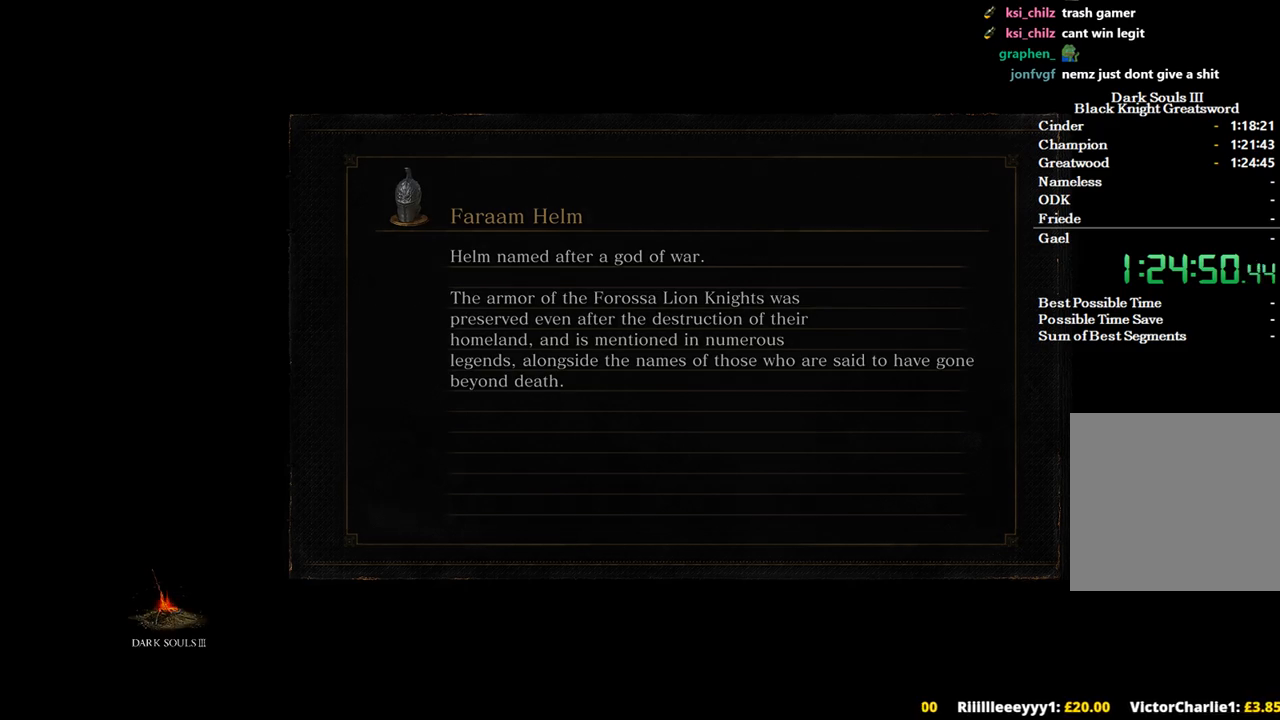
{"buttons": [], "left_stick": "up", "right_stick": "center", "events": []}
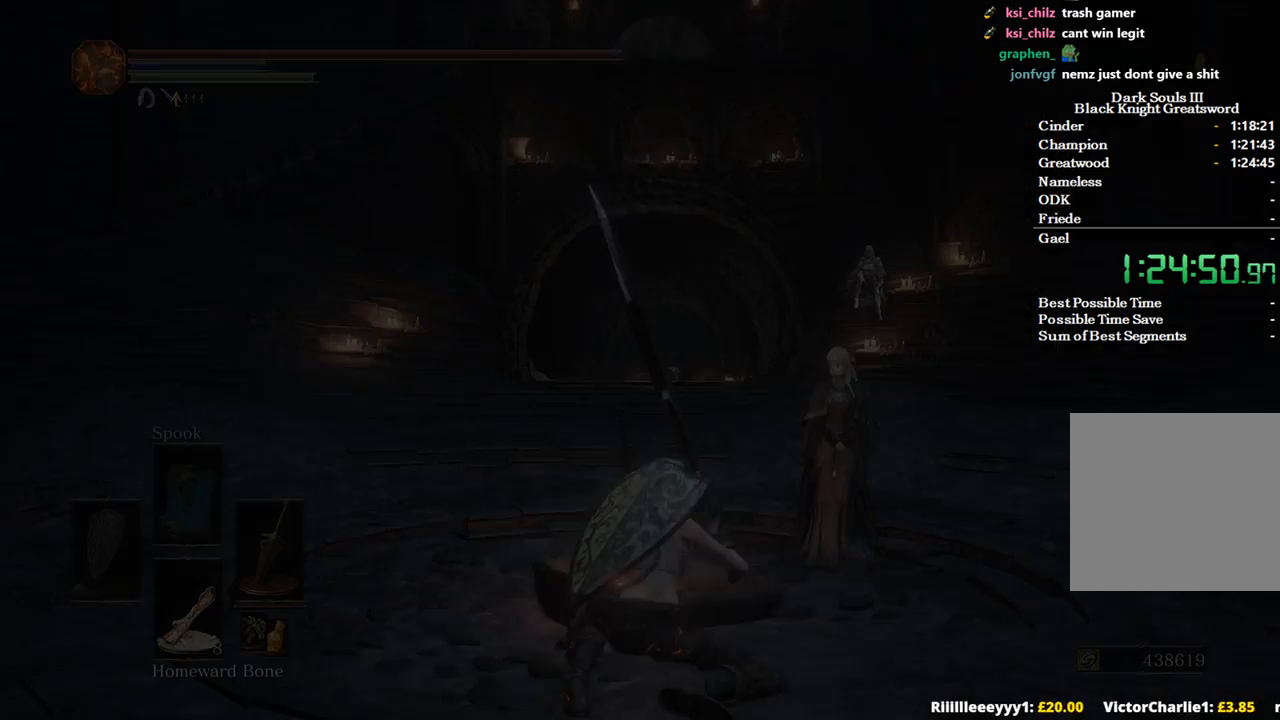
{"buttons": [], "left_stick": "up", "right_stick": "down", "events": [[433, "right_stick", "down"]]}
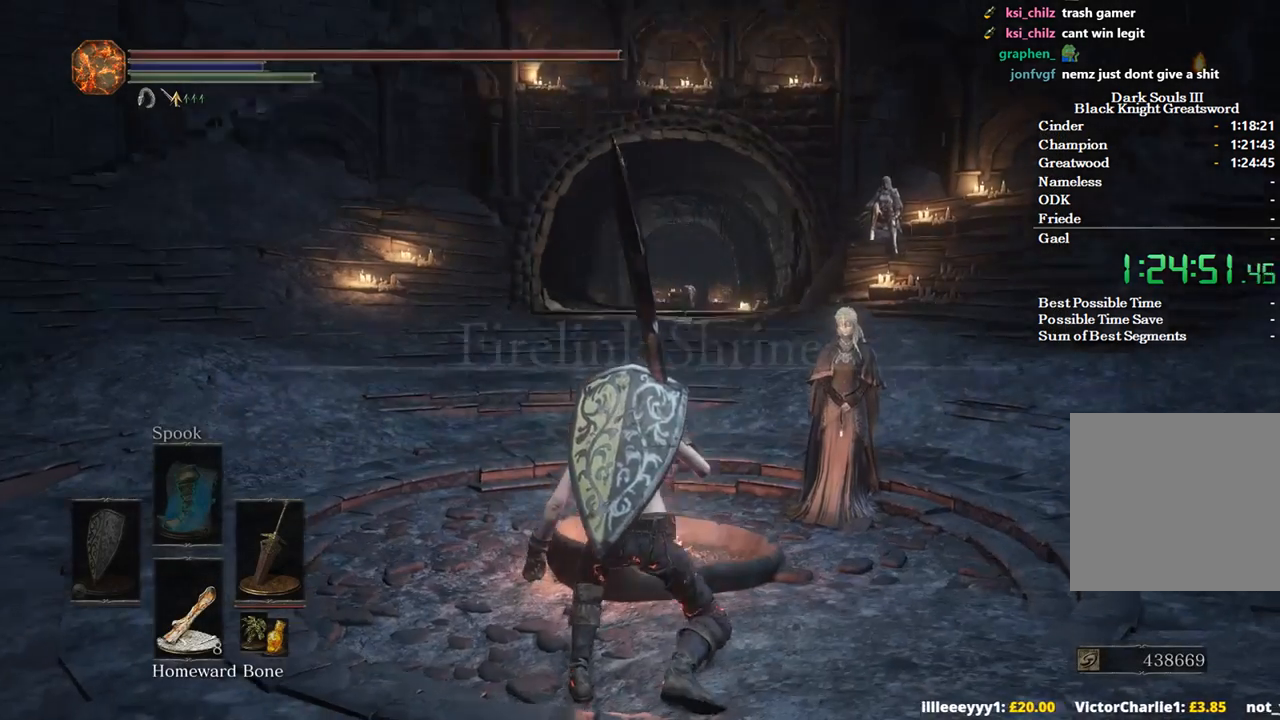
{"buttons": [], "left_stick": "up", "right_stick": "center", "events": [[100, "left_stick", "up-right"], [167, "right_stick", "center"], [200, "left_stick", "up"], [367, "A", "down"], [467, "A", "up"]]}
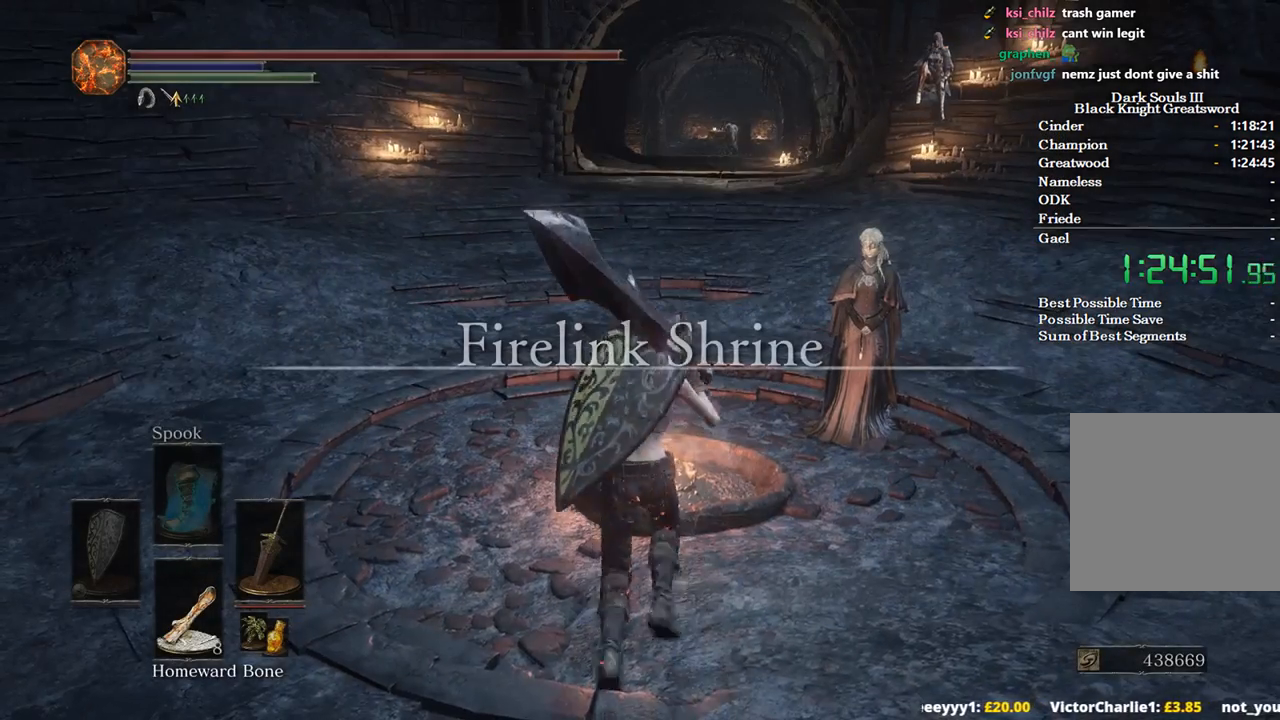
{"buttons": [], "left_stick": "up", "right_stick": "center", "events": [[33, "A", "down"], [133, "A", "up"], [200, "A", "down"], [333, "A", "up"], [367, "A", "down"], [500, "A", "up"]]}
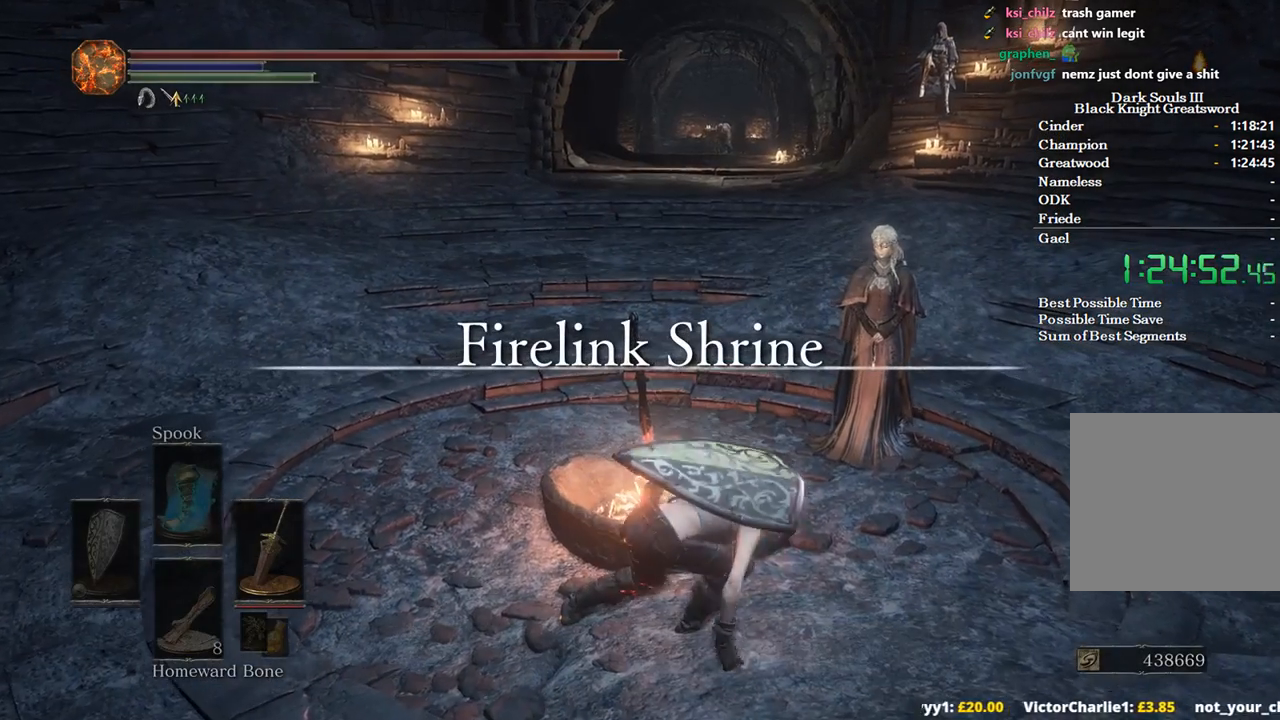
{"buttons": [], "left_stick": "up", "right_stick": "right", "events": [[433, "right_stick", "right"]]}
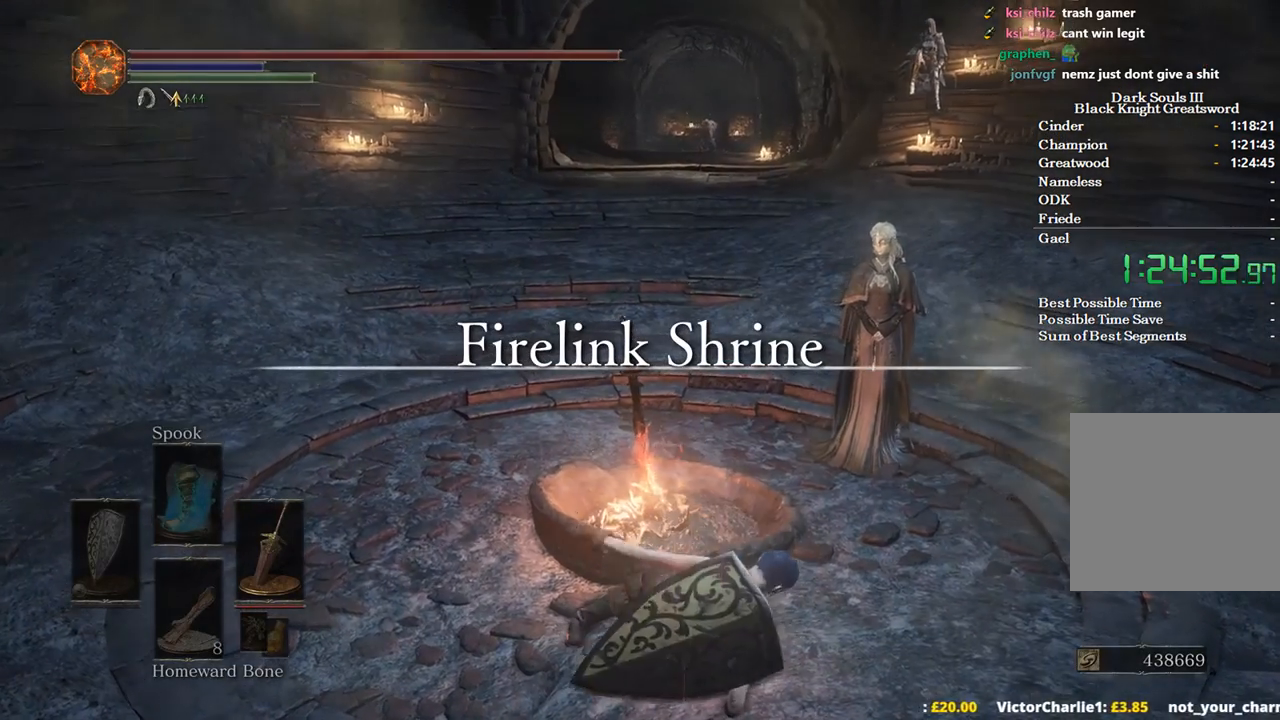
{"buttons": [], "left_stick": "up", "right_stick": "center", "events": [[67, "right_stick", "center"], [367, "A", "down"], [467, "A", "up"]]}
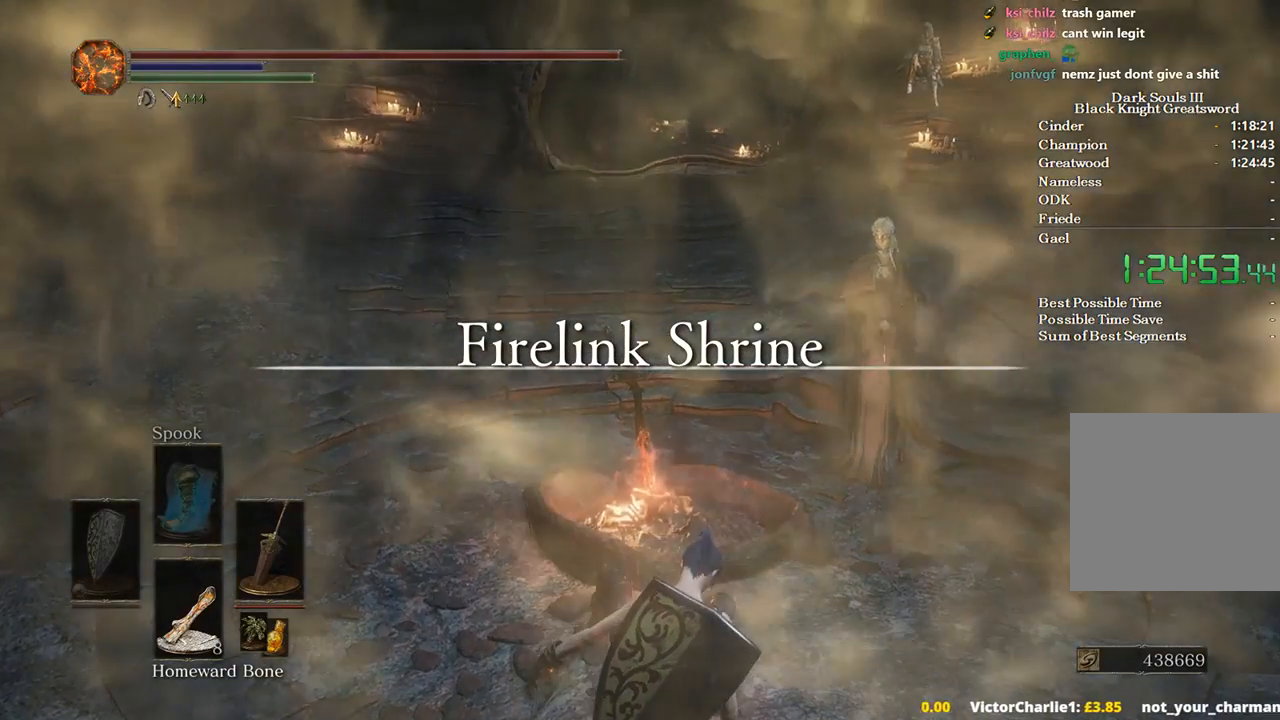
{"buttons": ["A"], "left_stick": "up", "right_stick": "center", "events": [[67, "A", "down"], [133, "A", "up"], [233, "A", "down"], [367, "A", "up"], [433, "A", "down"]]}
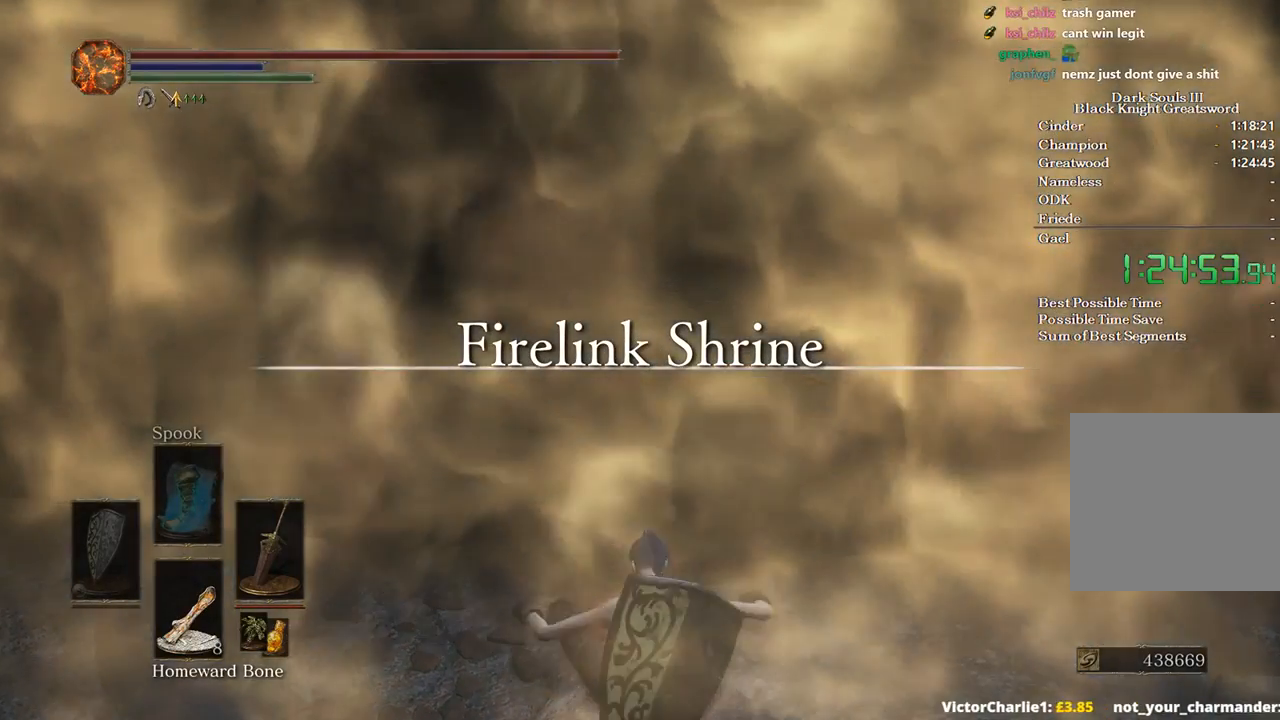
{"buttons": ["A"], "left_stick": "up", "right_stick": "center", "events": [[67, "A", "up"], [100, "A", "down"], [233, "A", "up"], [300, "A", "down"], [433, "A", "up"], [467, "A", "down"]]}
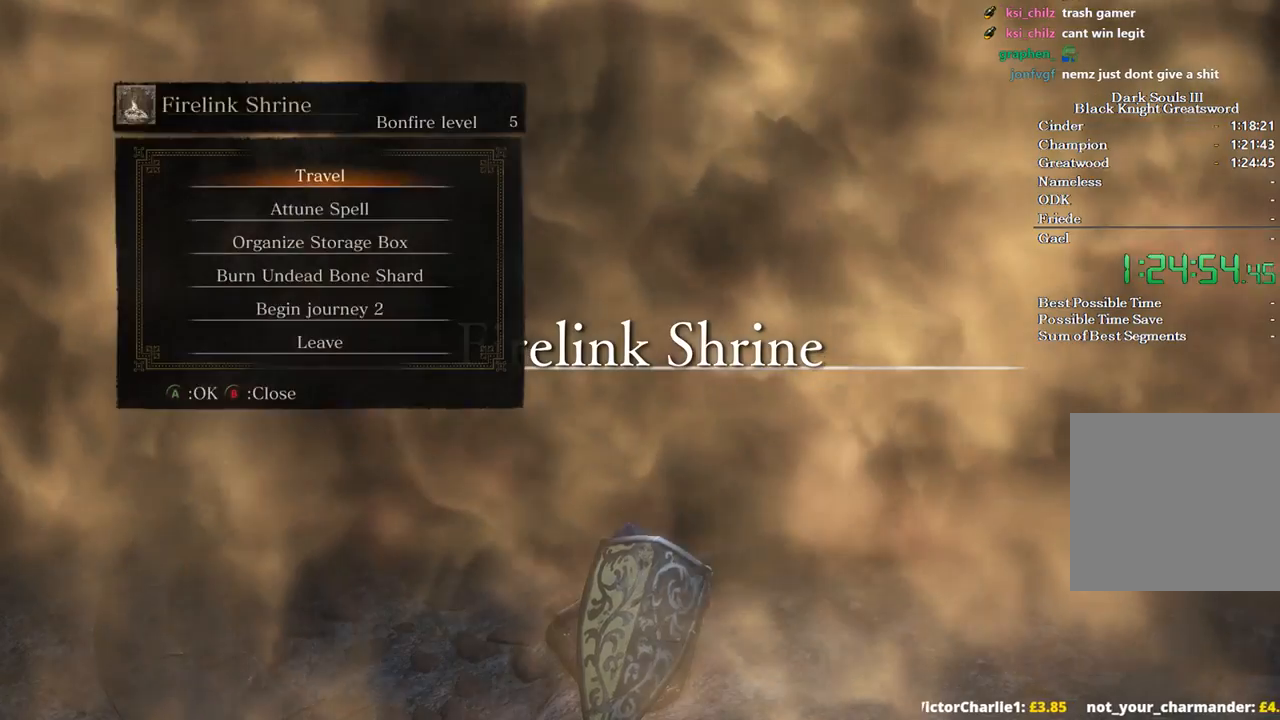
{"buttons": ["L1"], "left_stick": "center", "right_stick": "center", "events": [[67, "A", "up"], [133, "A", "down"], [133, "left_stick", "center"], [267, "A", "up"], [467, "L1", "down"]]}
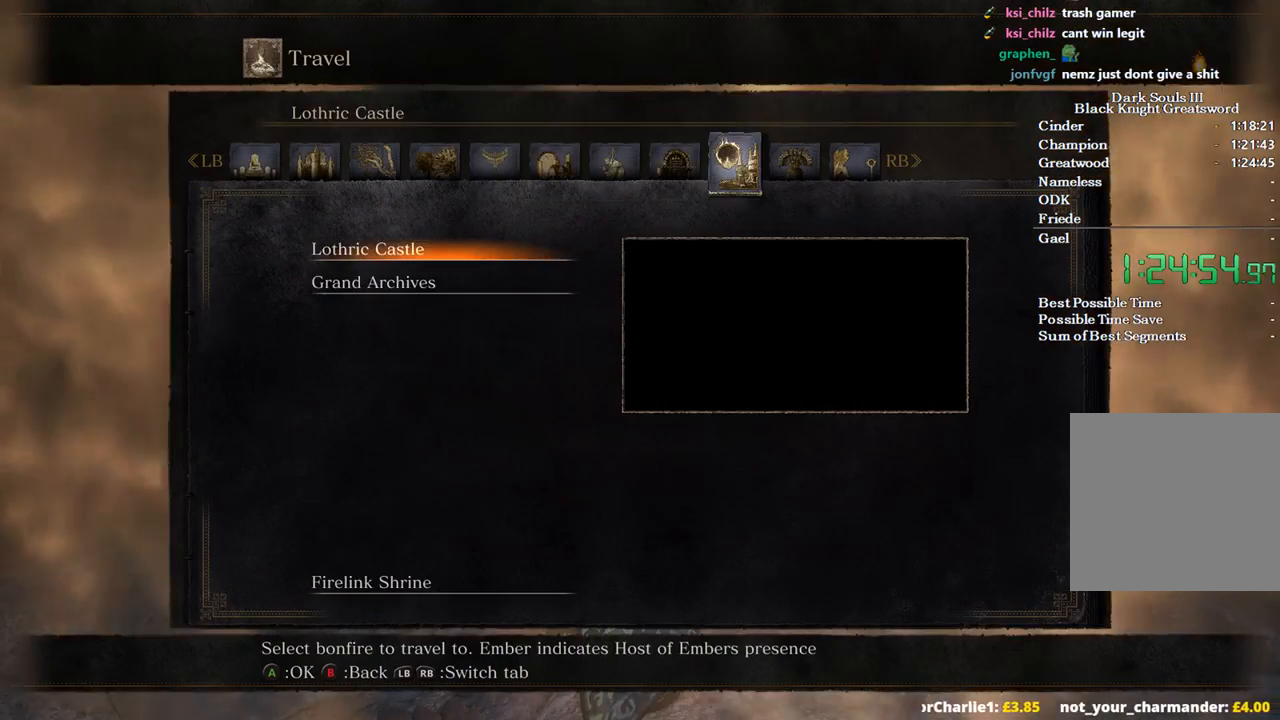
{"buttons": [], "left_stick": "center", "right_stick": "center", "events": [[433, "L1", "up"]]}
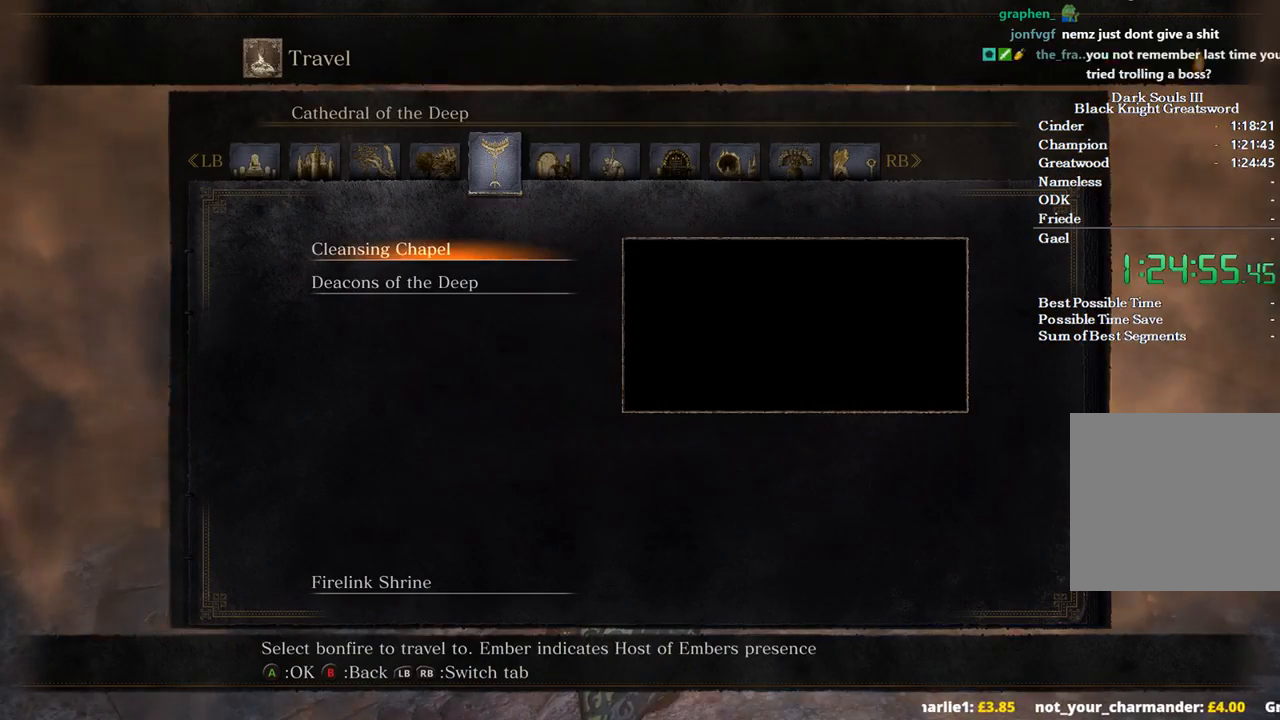
{"buttons": [], "left_stick": "center", "right_stick": "center", "events": [[333, "L1", "down"], [467, "L1", "up"]]}
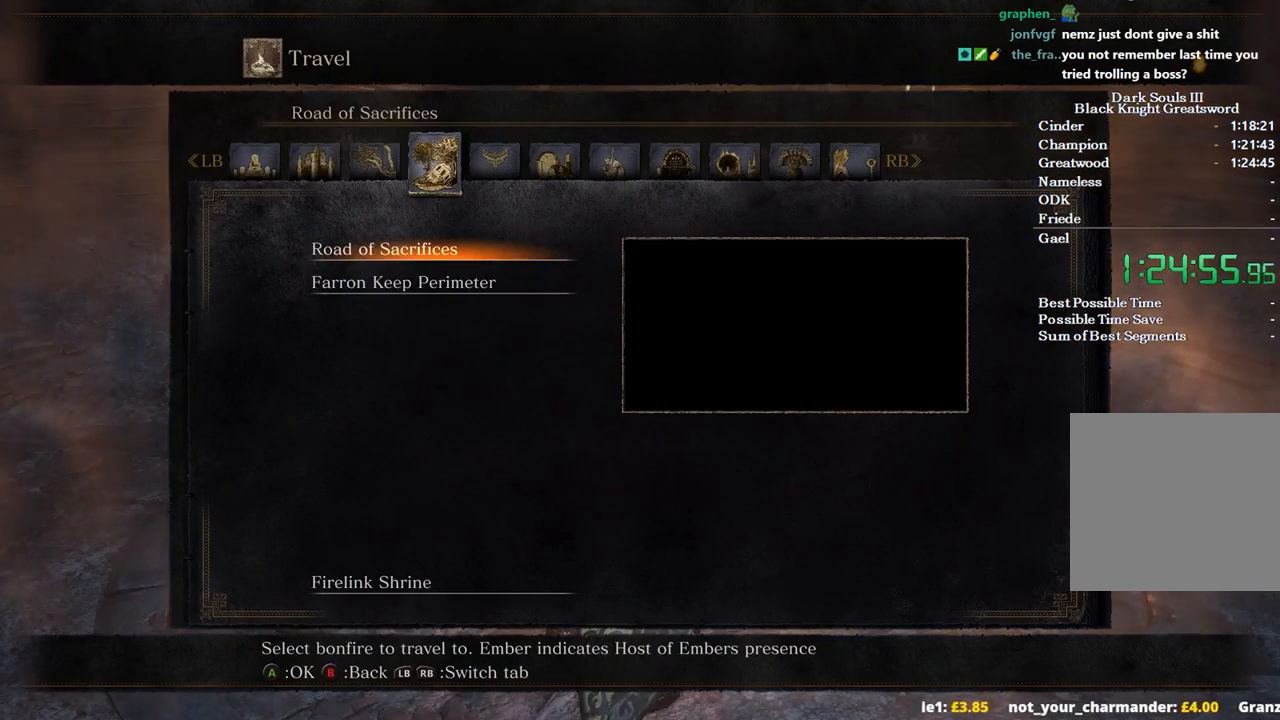
{"buttons": [], "left_stick": "center", "right_stick": "center", "events": [[400, "L1", "down"], [500, "L1", "up"]]}
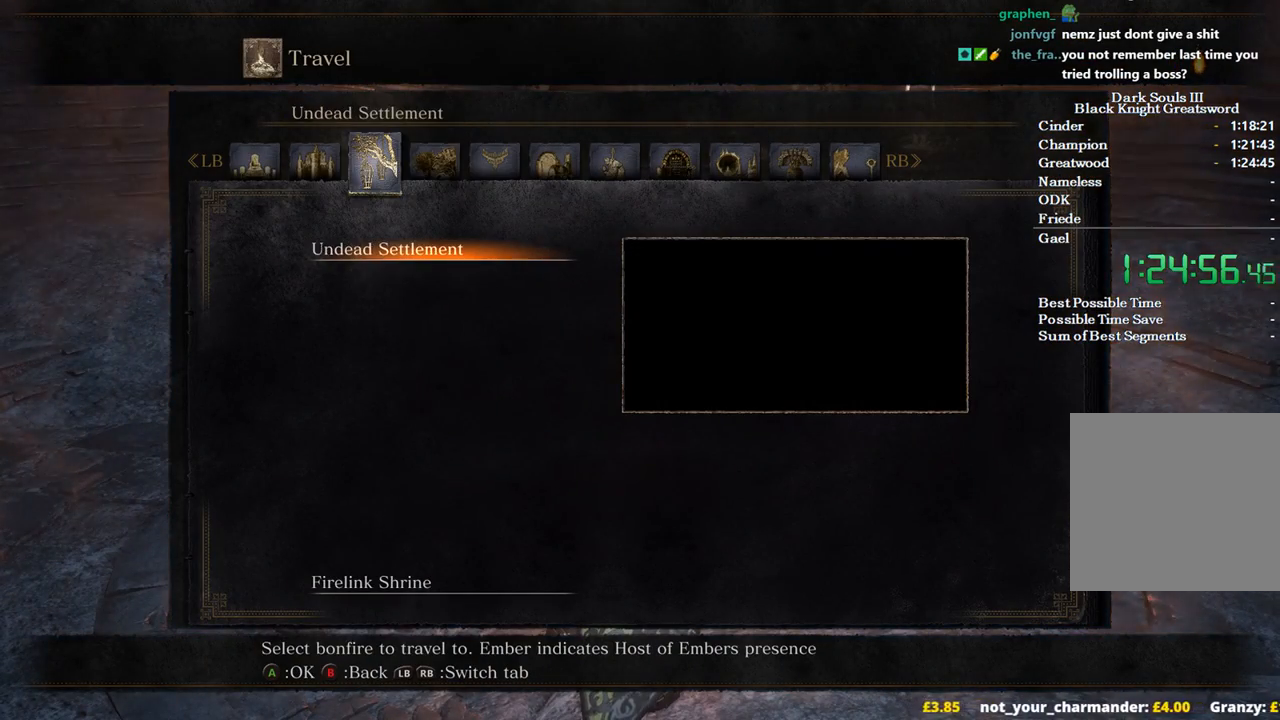
{"buttons": [], "left_stick": "center", "right_stick": "center", "events": [[367, "R1", "down"], [467, "R1", "up"]]}
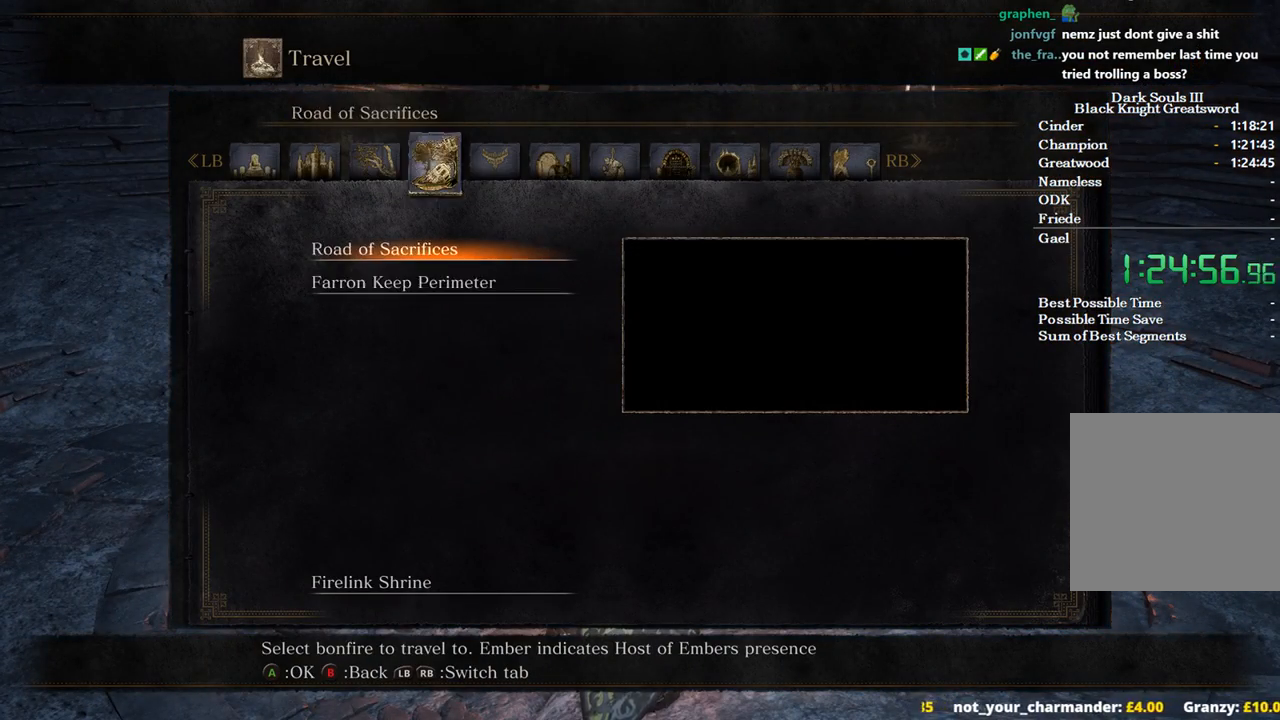
{"buttons": [], "left_stick": "center", "right_stick": "center", "events": [[33, "R1", "down"], [267, "R1", "up"]]}
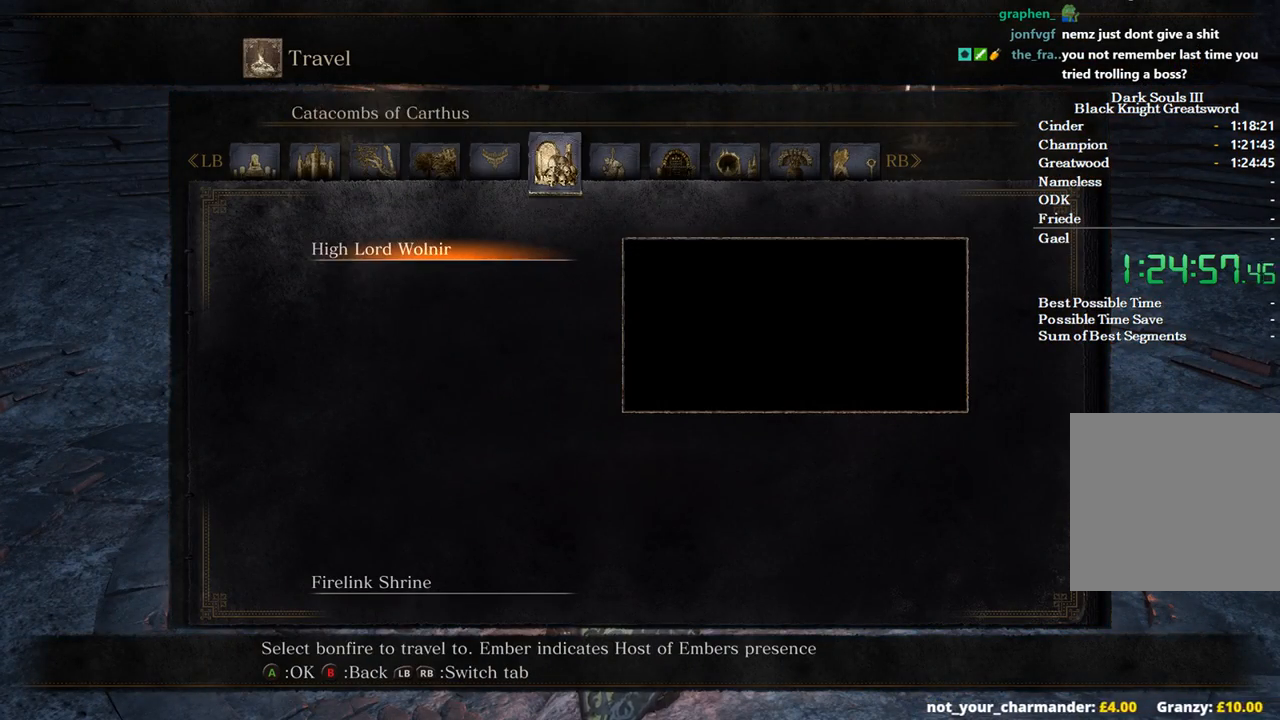
{"buttons": [], "left_stick": "center", "right_stick": "center", "events": [[67, "A", "down"], [133, "A", "up"]]}